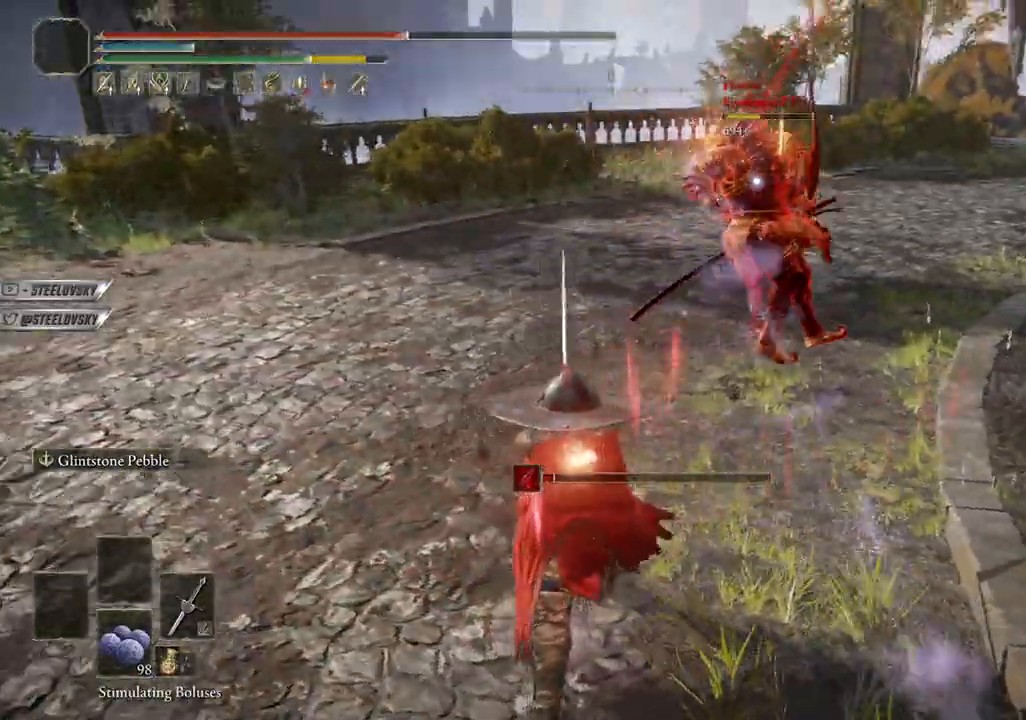
Gameplay with a controller (PlayStation layout); each line is a JSON object with the inputs held at the frame after it. "events" lists button and stick changes between this image and that frame as [ms after this image, input, new state], when the widget could be followed in between. Not read: L3.
{"buttons": ["CIRCLE"], "left_stick": "up-left", "right_stick": "center", "events": [[33, "CIRCLE", "down"], [417, "left_stick", "up-left"]]}
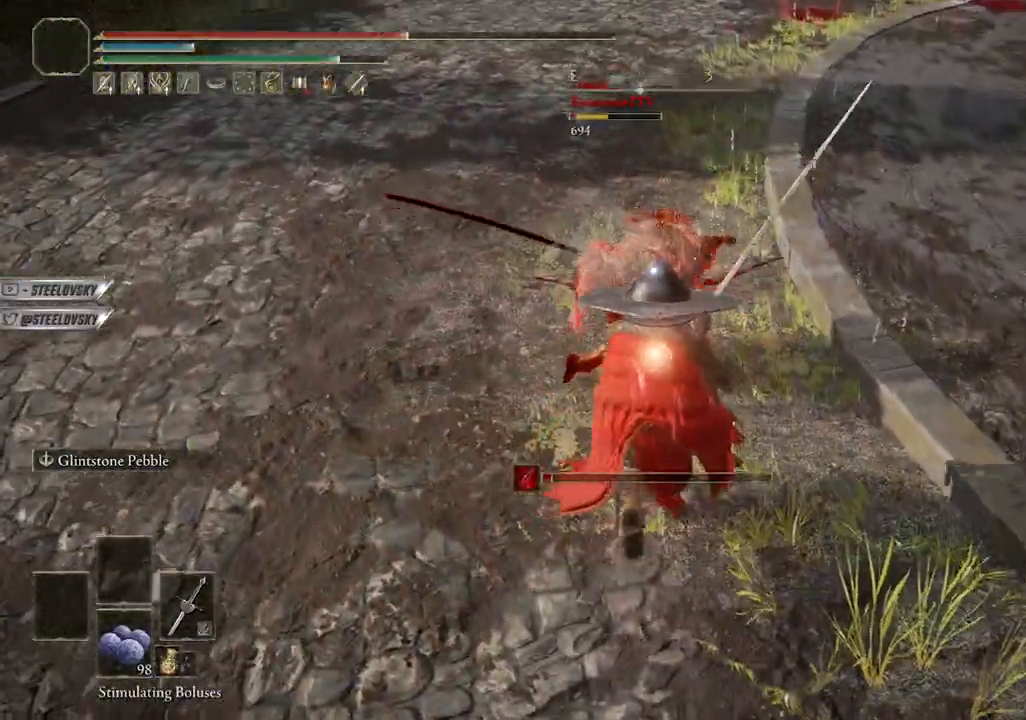
{"buttons": ["CIRCLE"], "left_stick": "up", "right_stick": "center", "events": [[200, "left_stick", "up"]]}
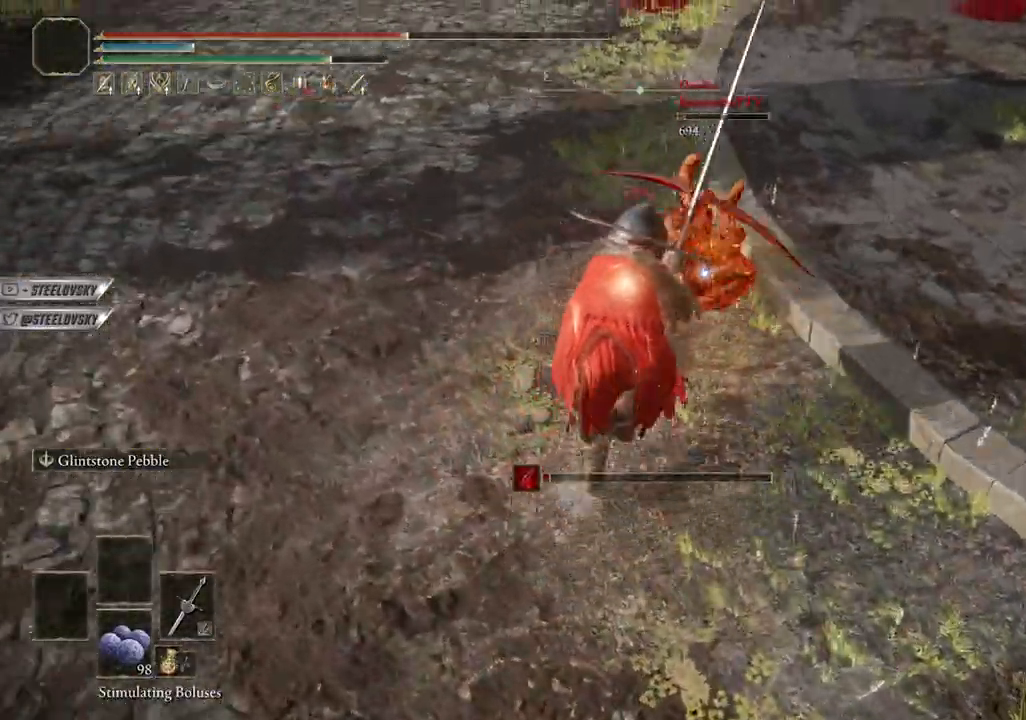
{"buttons": ["CIRCLE"], "left_stick": "up-right", "right_stick": "center", "events": [[33, "left_stick", "up-right"], [283, "R1", "down"], [400, "R1", "up"]]}
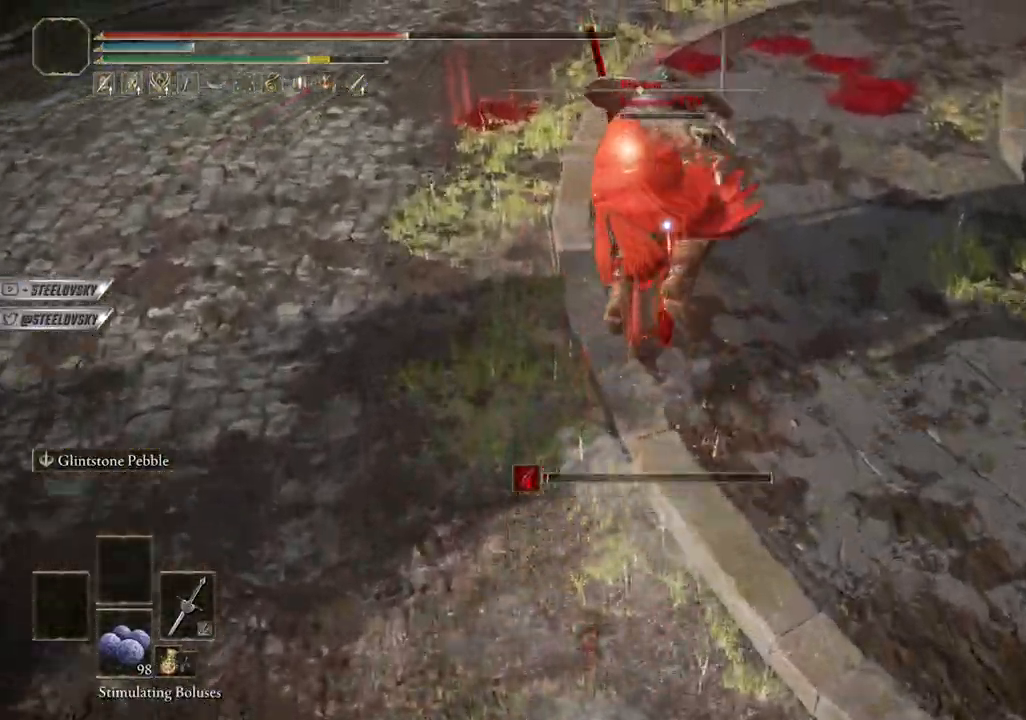
{"buttons": ["CIRCLE", "R1"], "left_stick": "up-right", "right_stick": "center", "events": [[50, "CIRCLE", "up"], [300, "CIRCLE", "down"], [450, "R1", "down"]]}
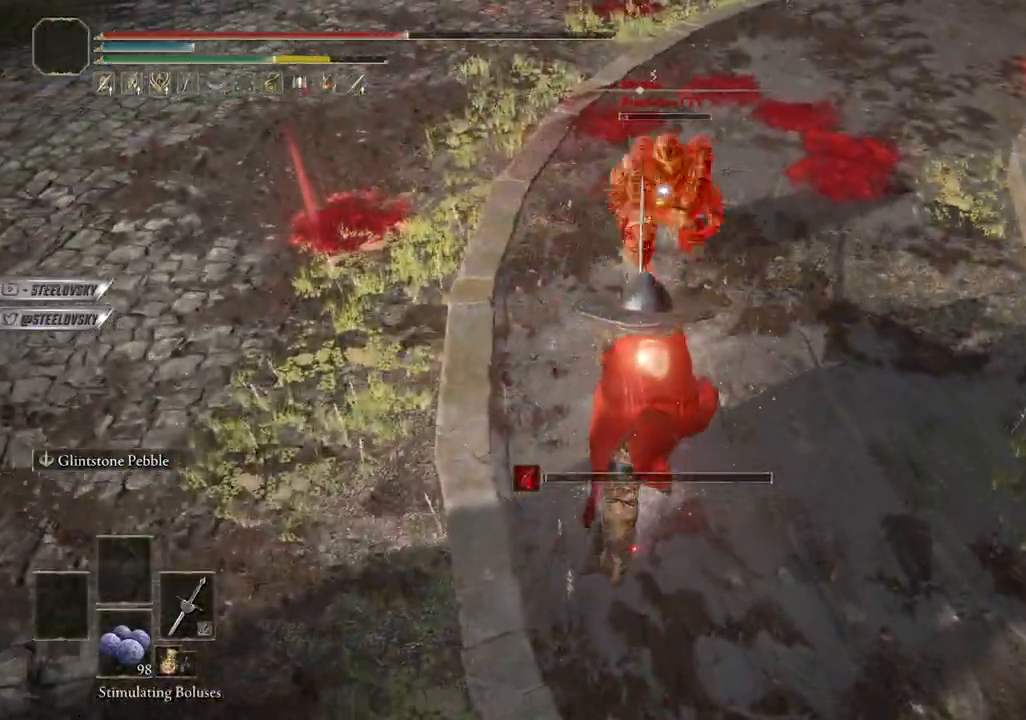
{"buttons": ["CIRCLE"], "left_stick": "up-right", "right_stick": "center", "events": [[50, "R1", "up"]]}
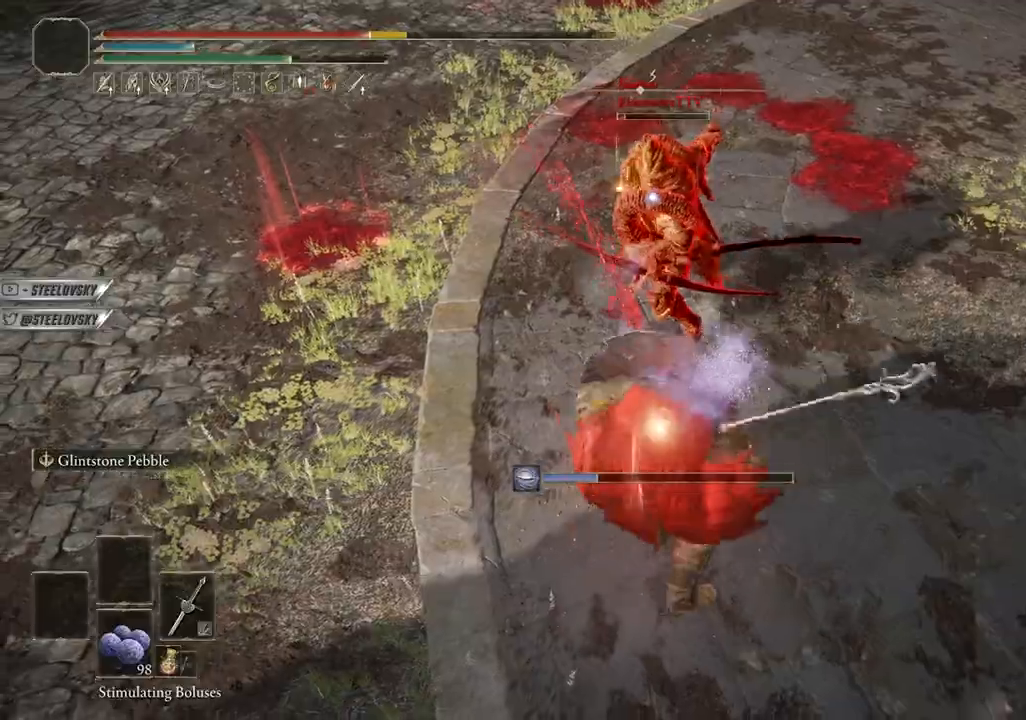
{"buttons": ["CIRCLE", "L1"], "left_stick": "up-right", "right_stick": "center", "events": [[267, "L1", "down"]]}
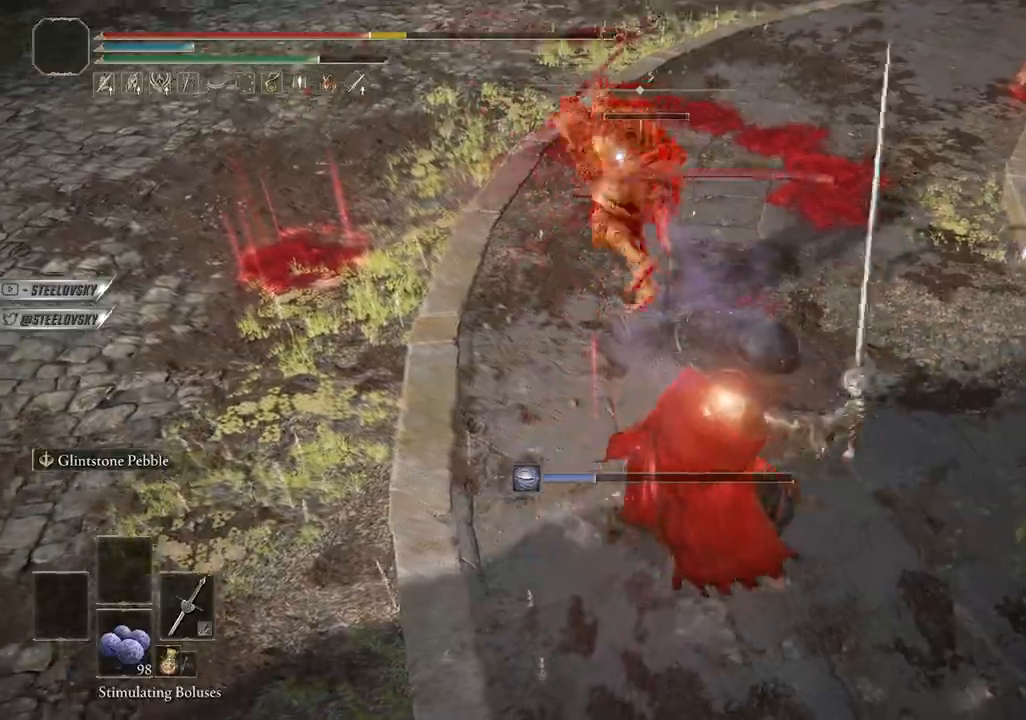
{"buttons": ["CIRCLE"], "left_stick": "up-right", "right_stick": "center", "events": [[200, "R2", "down"], [317, "R2", "up"], [333, "L1", "up"]]}
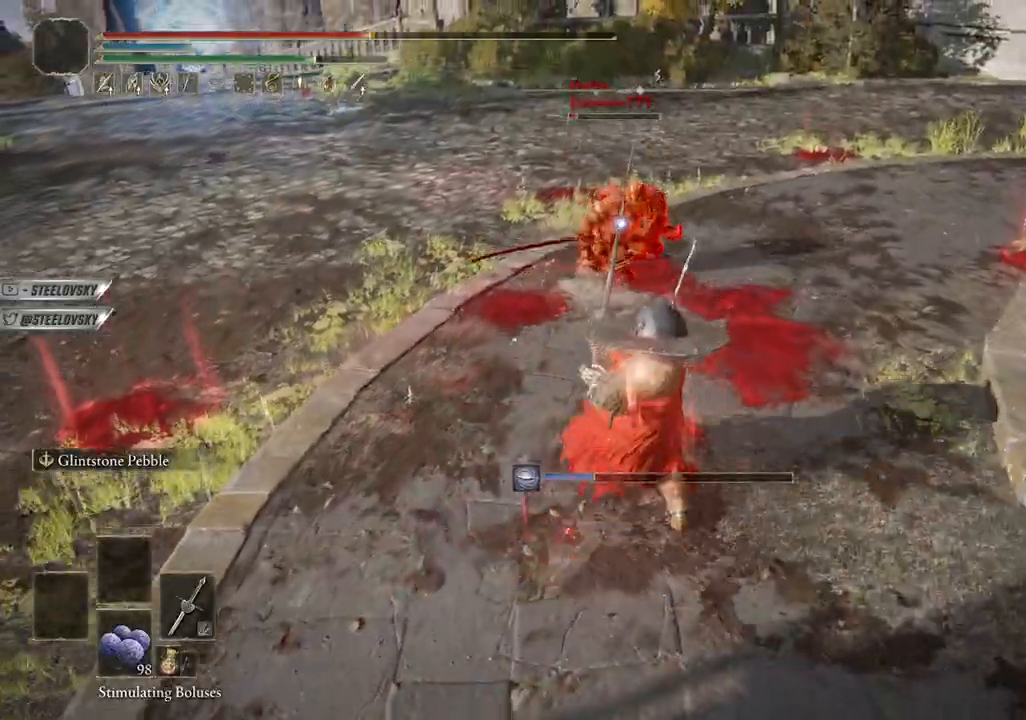
{"buttons": ["CIRCLE"], "left_stick": "up-right", "right_stick": "center", "events": []}
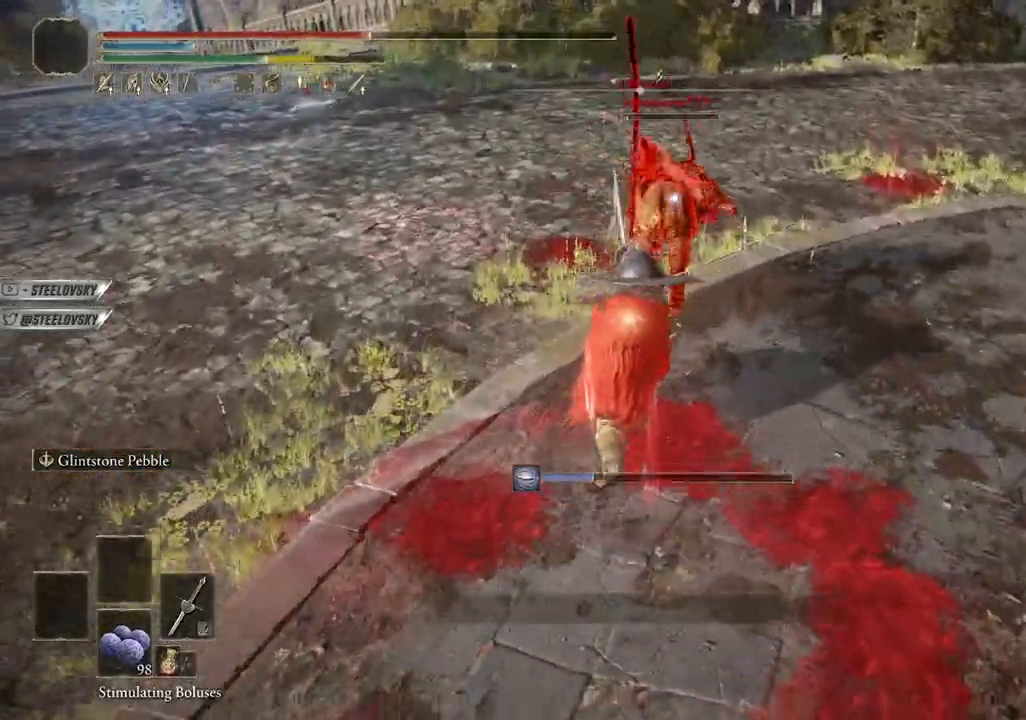
{"buttons": ["CIRCLE", "L1"], "left_stick": "right", "right_stick": "center", "events": [[67, "L1", "down"], [250, "left_stick", "right"]]}
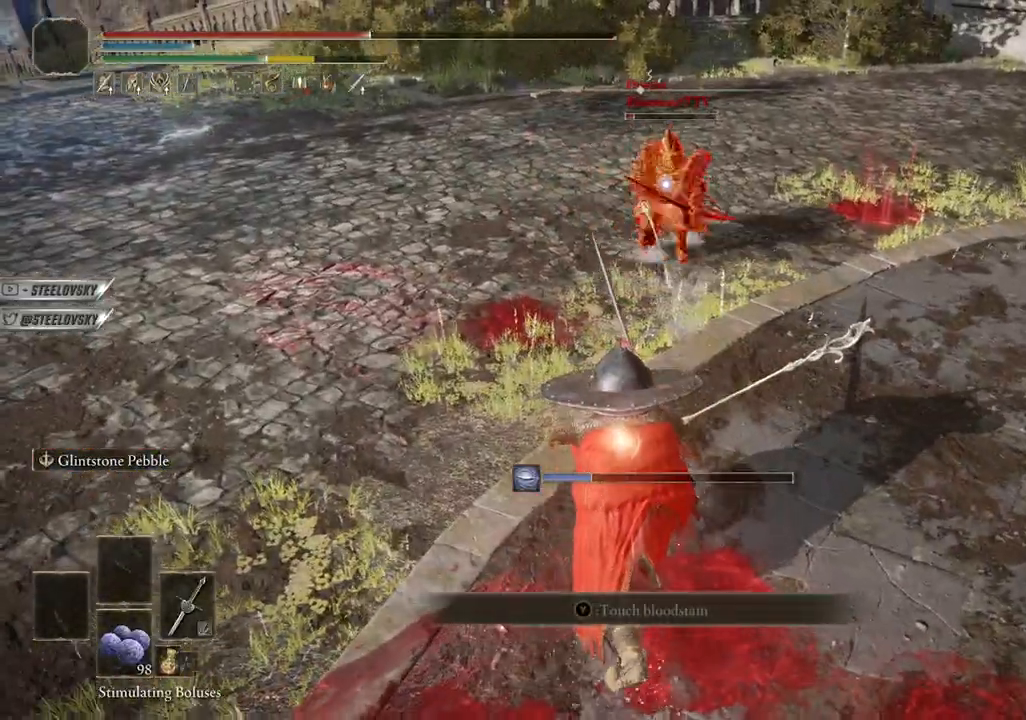
{"buttons": ["CIRCLE"], "left_stick": "up-right", "right_stick": "center", "events": [[317, "left_stick", "up-right"], [433, "L1", "up"]]}
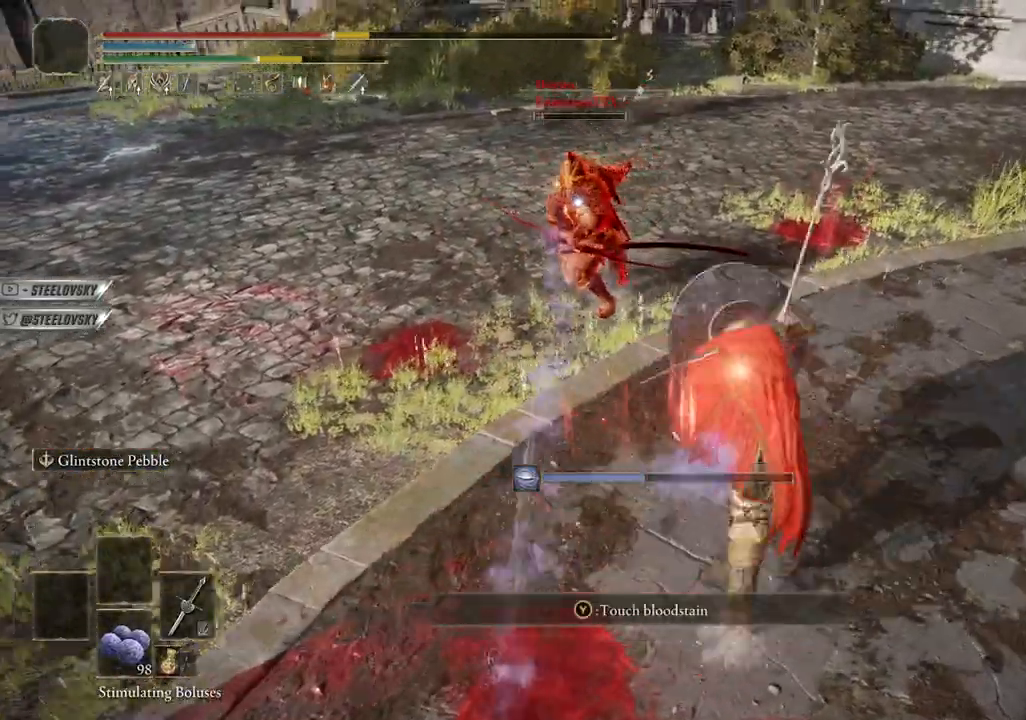
{"buttons": ["CROSS", "CIRCLE"], "left_stick": "up-left", "right_stick": "center"}
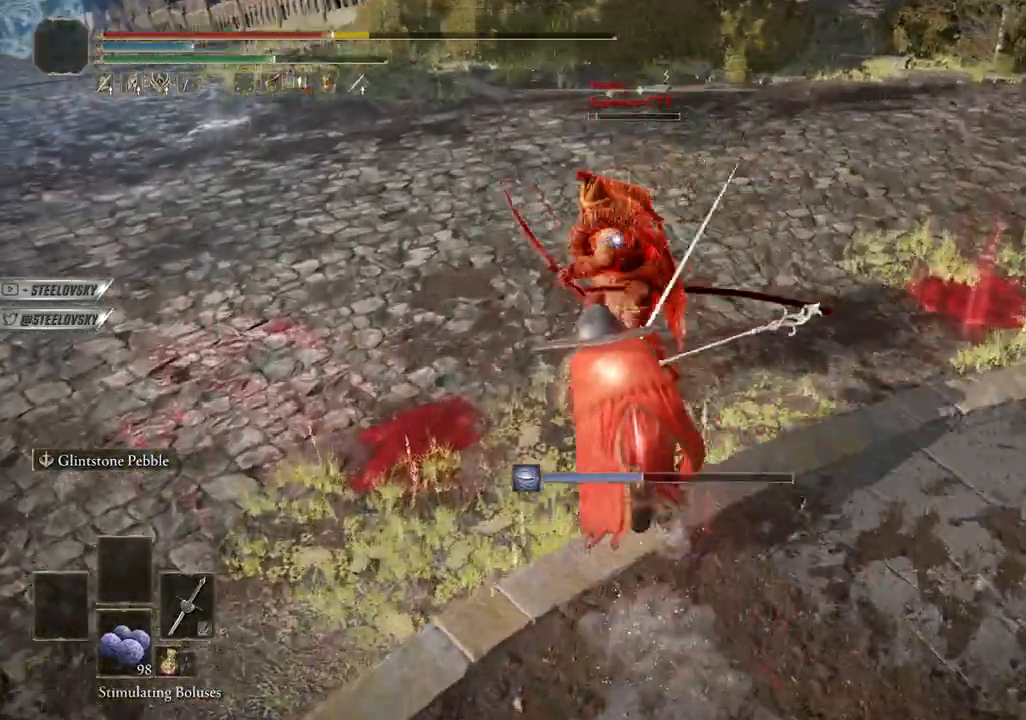
{"buttons": ["CROSS", "CIRCLE"], "left_stick": "up-left", "right_stick": "center", "events": [[67, "CROSS", "up"], [450, "CROSS", "down"]]}
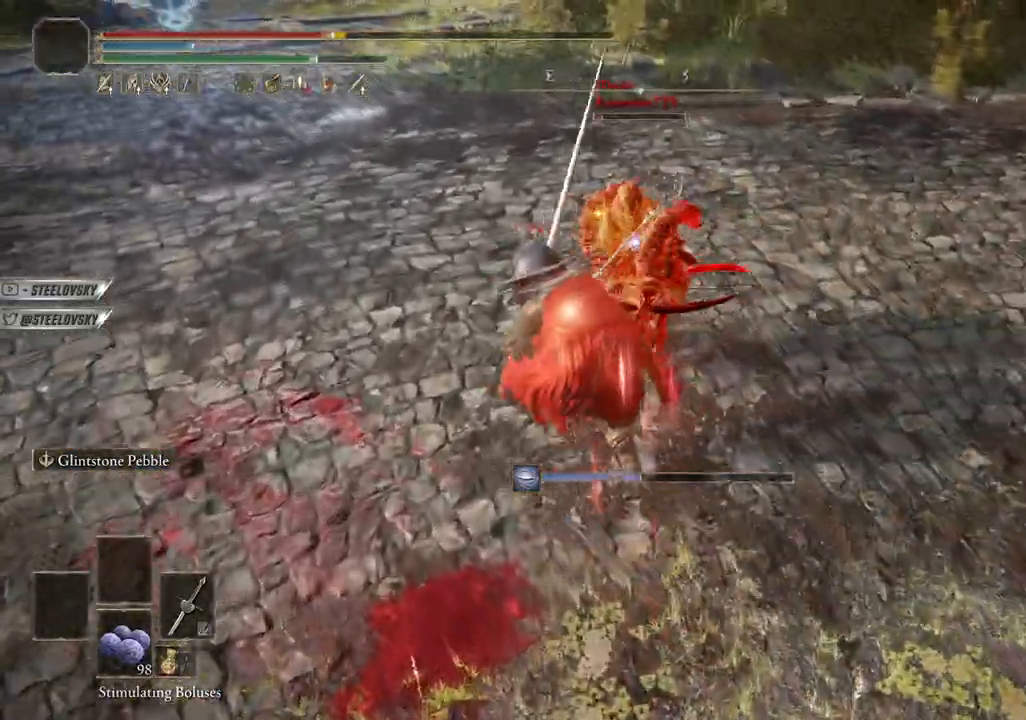
{"buttons": ["CROSS", "CIRCLE"], "left_stick": "up-left", "right_stick": "down", "events": [[100, "left_stick", "up"], [117, "CROSS", "up"], [350, "CROSS", "down"], [350, "left_stick", "up-left"], [467, "right_stick", "down"]]}
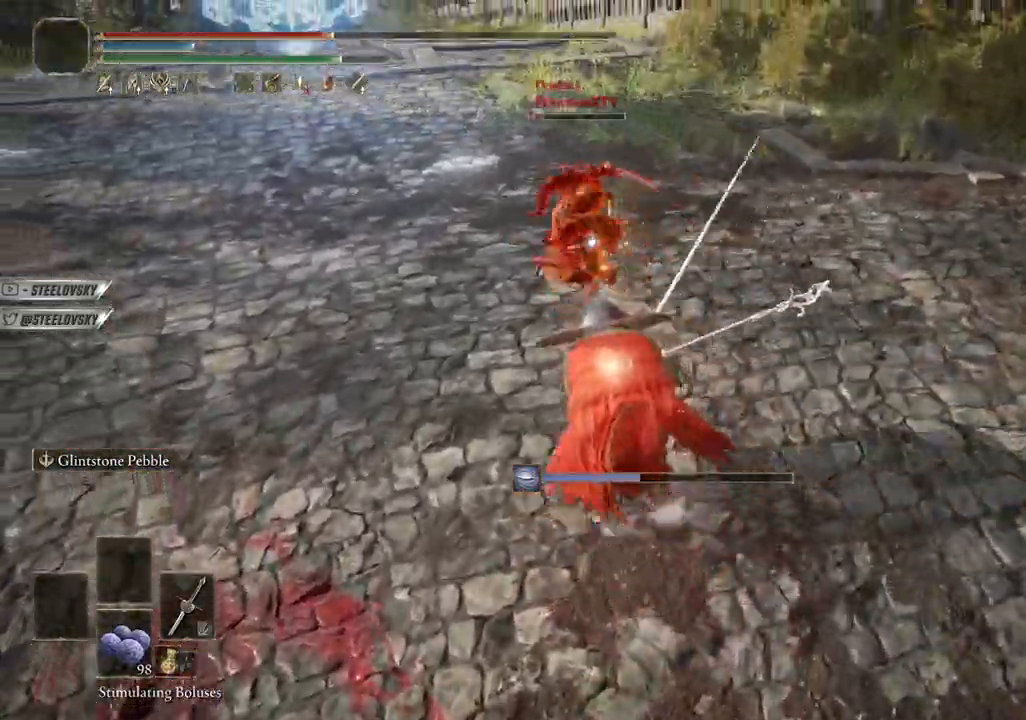
{"buttons": ["CIRCLE"], "left_stick": "up-left", "right_stick": "center", "events": [[33, "CROSS", "up"], [117, "right_stick", "center"], [333, "R1", "down"], [433, "R1", "up"]]}
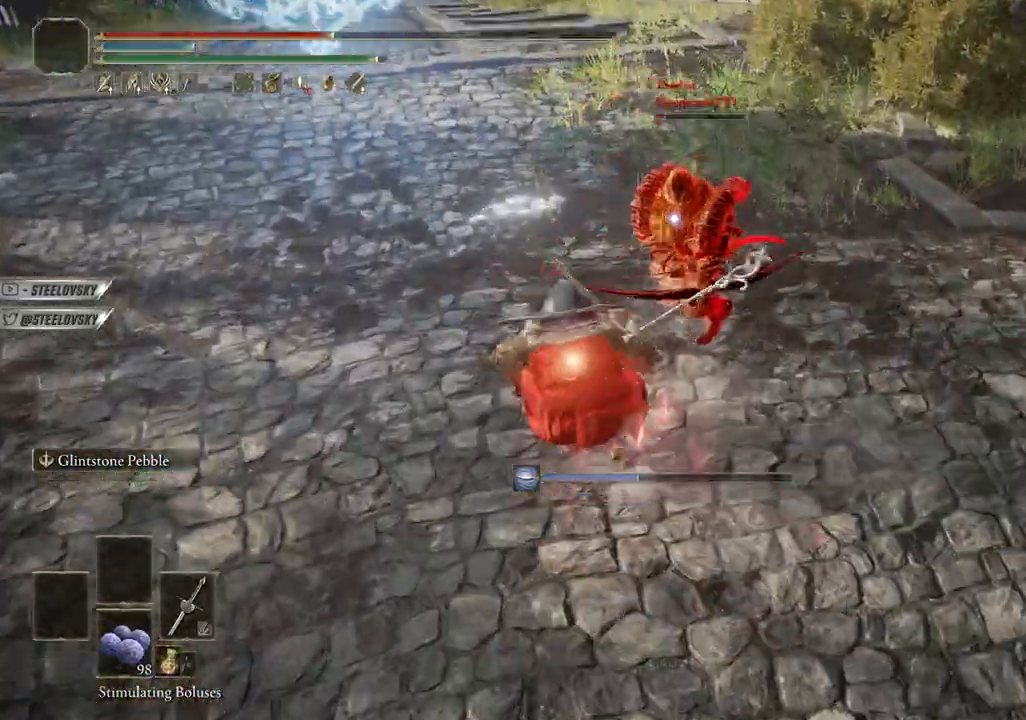
{"buttons": ["CIRCLE", "L1"], "left_stick": "up-right", "right_stick": "center", "events": [[250, "left_stick", "up"], [450, "L1", "down"], [467, "left_stick", "up-right"]]}
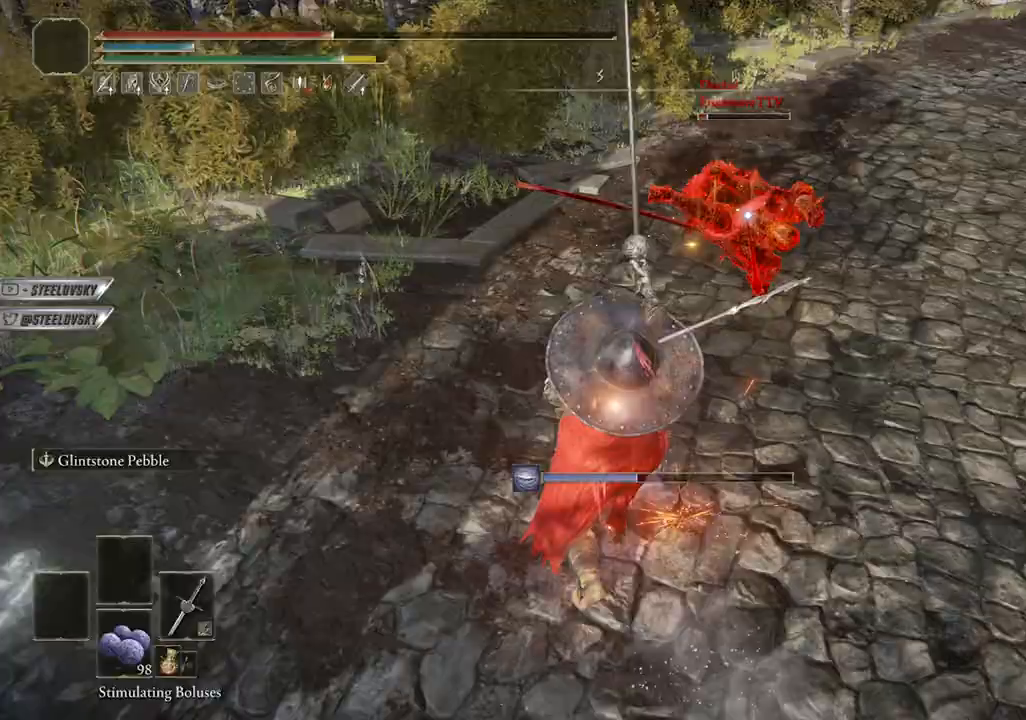
{"buttons": ["CIRCLE", "L1"], "left_stick": "right", "right_stick": "center", "events": [[67, "right_stick", "down"], [183, "right_stick", "center"], [333, "left_stick", "right"]]}
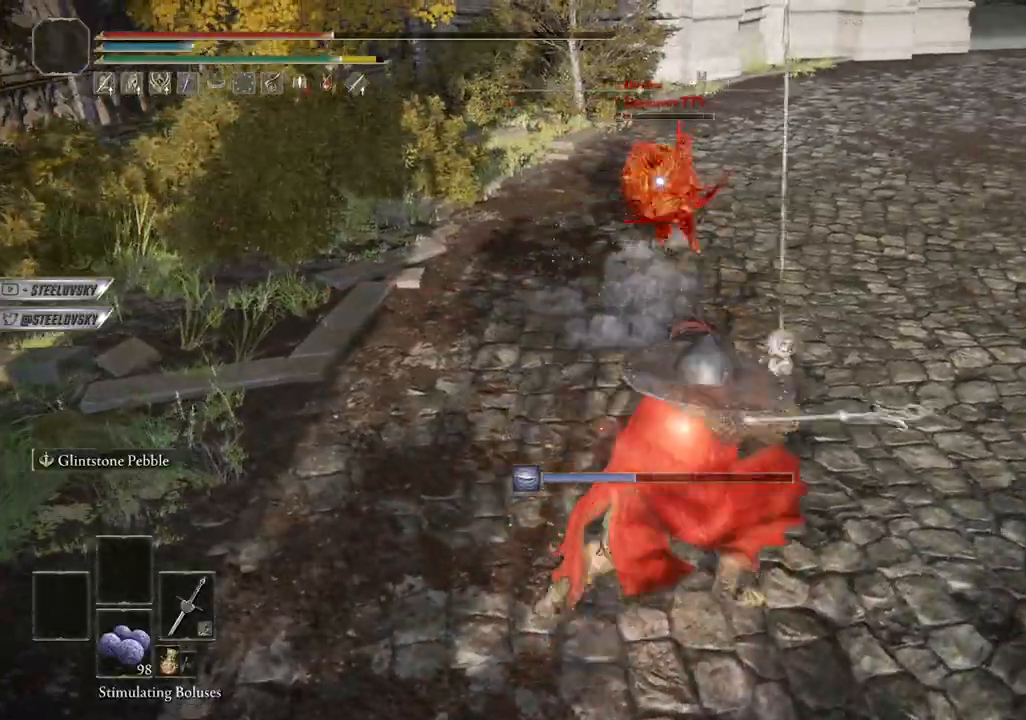
{"buttons": ["CIRCLE", "L1"], "left_stick": "right", "right_stick": "center", "events": [[50, "R2", "down"], [150, "R2", "up"]]}
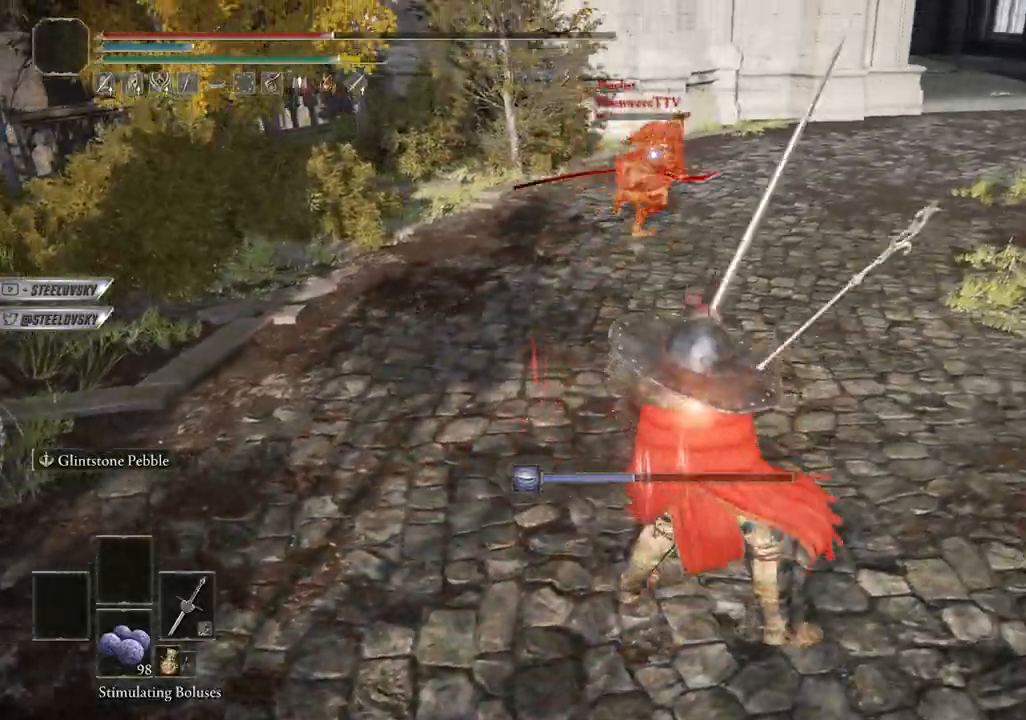
{"buttons": ["L1"], "left_stick": "down-left", "right_stick": "center", "events": [[117, "R2", "down"], [133, "left_stick", "down"], [267, "left_stick", "down-left"], [500, "CIRCLE", "up"], [500, "R2", "up"]]}
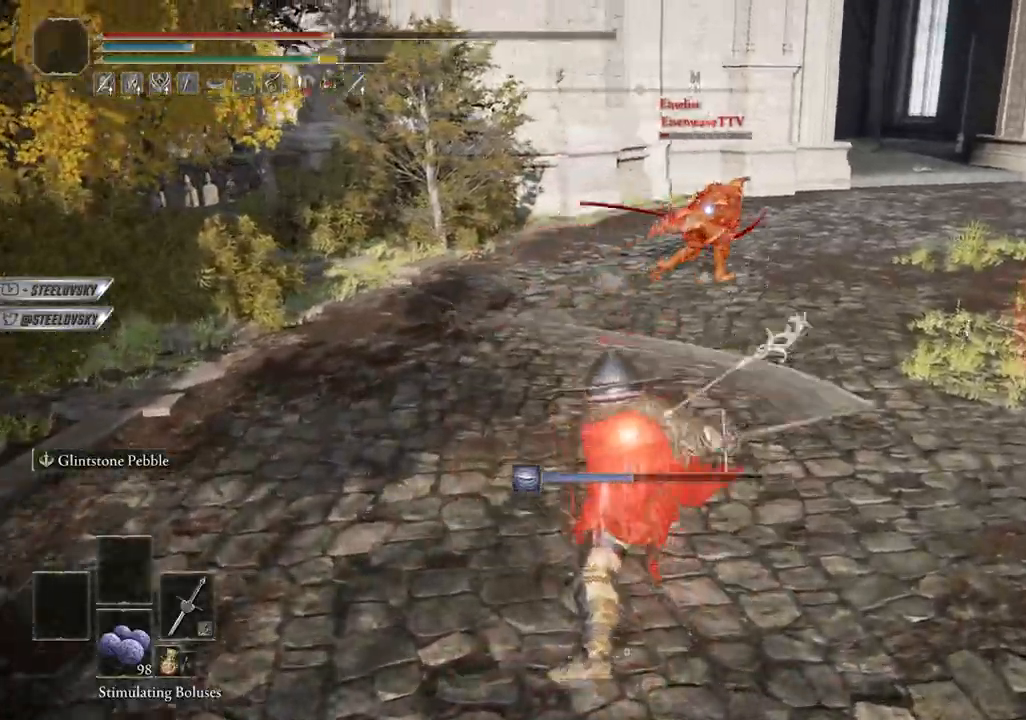
{"buttons": ["L1"], "left_stick": "left", "right_stick": "center", "events": [[150, "CIRCLE", "down"], [200, "CIRCLE", "up"], [250, "left_stick", "left"], [317, "CIRCLE", "down"], [383, "CIRCLE", "up"]]}
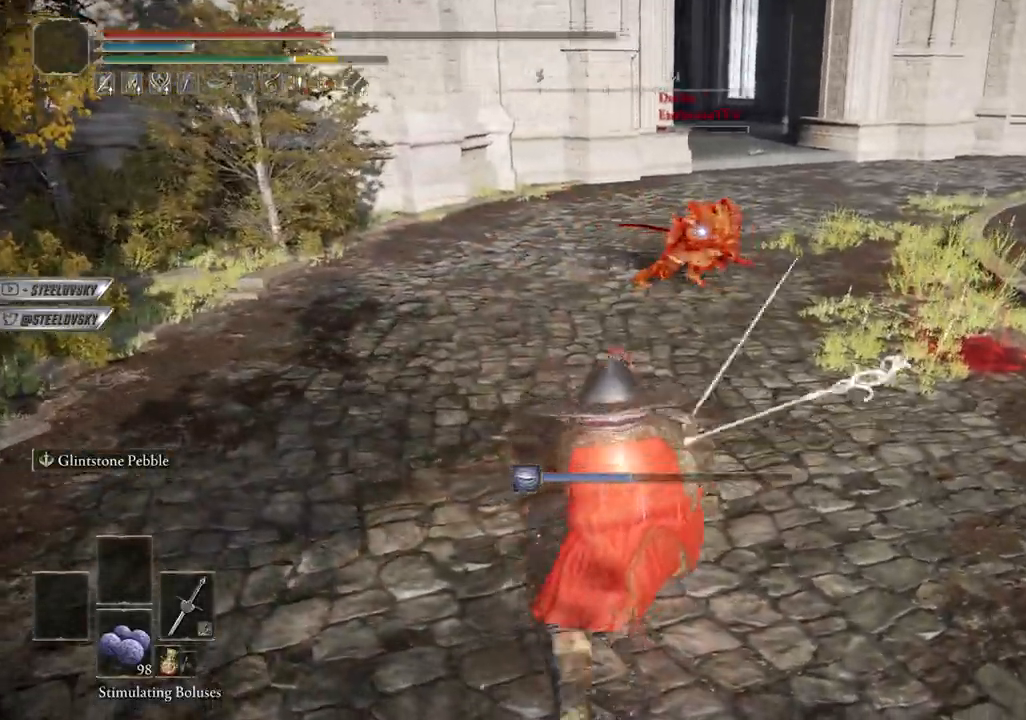
{"buttons": [], "left_stick": "left", "right_stick": "center", "events": [[317, "L1", "up"]]}
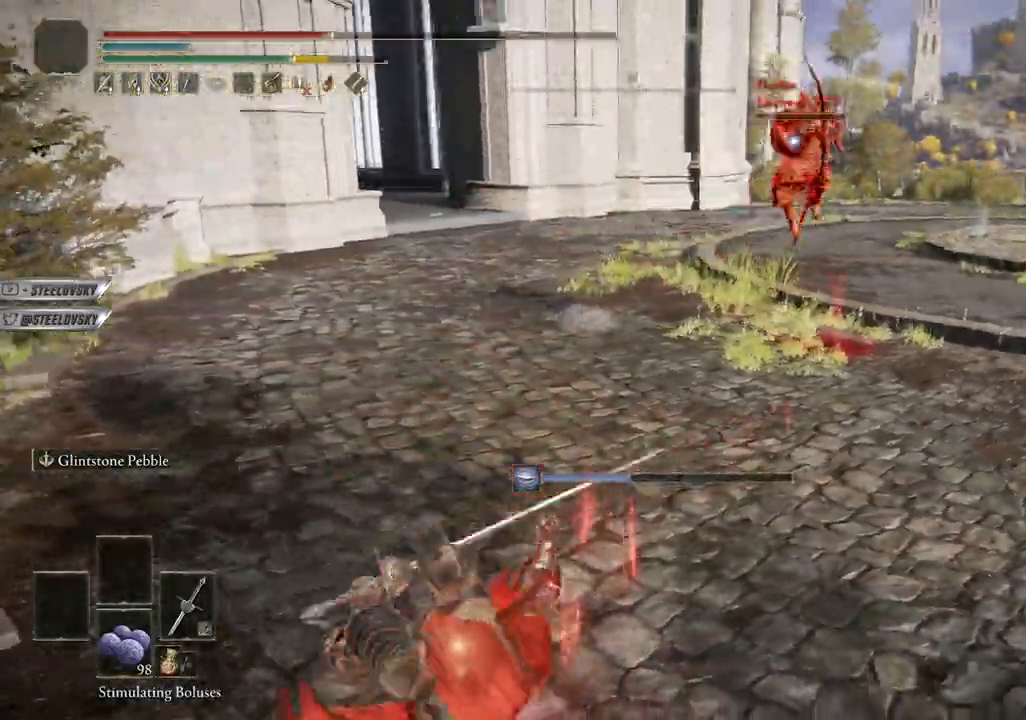
{"buttons": [], "left_stick": "left", "right_stick": "center", "events": [[117, "CIRCLE", "down"], [183, "CIRCLE", "up"]]}
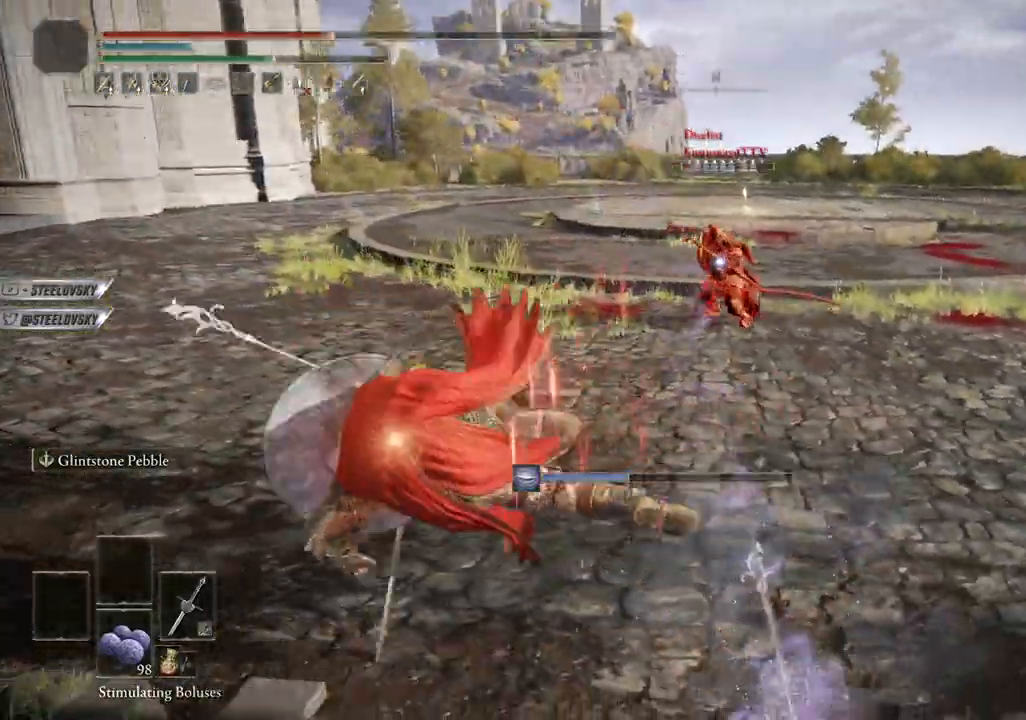
{"buttons": [], "left_stick": "left", "right_stick": "center", "events": []}
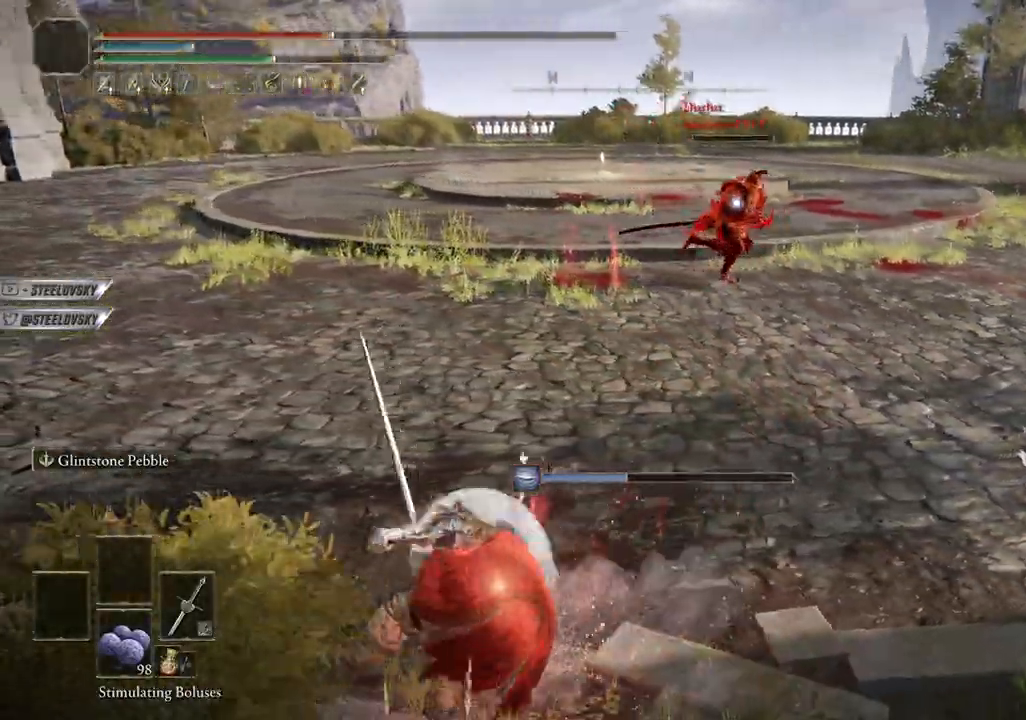
{"buttons": ["CIRCLE"], "left_stick": "left", "right_stick": "center", "events": [[333, "CIRCLE", "down"]]}
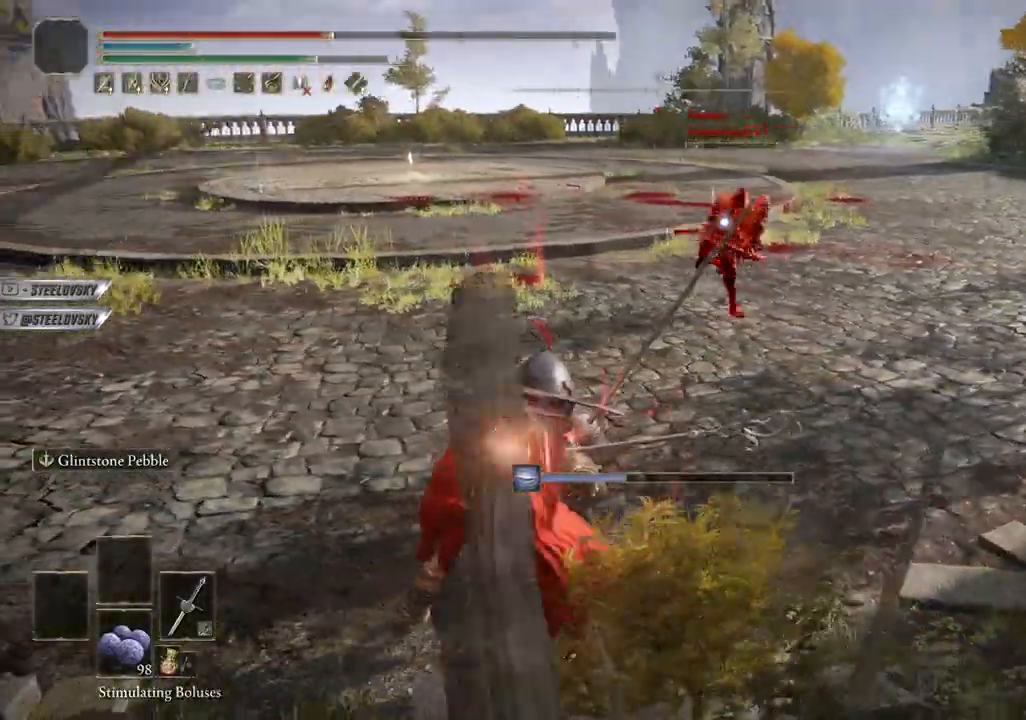
{"buttons": ["CIRCLE"], "left_stick": "left", "right_stick": "center", "events": []}
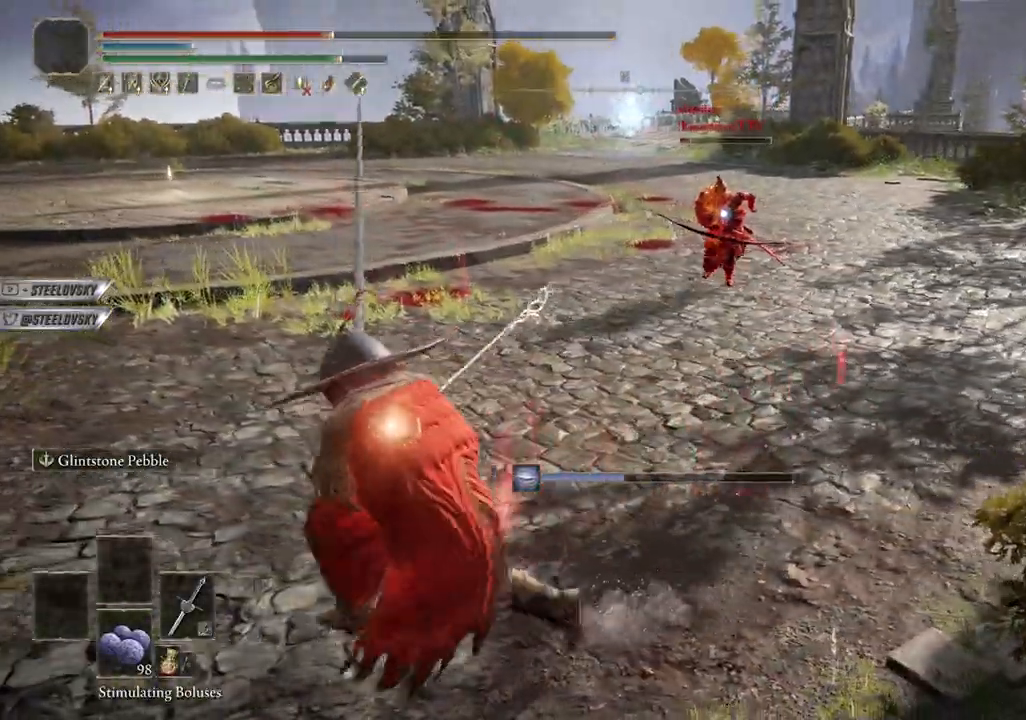
{"buttons": ["CROSS", "CIRCLE"], "left_stick": "up-left", "right_stick": "center", "events": [[183, "CROSS", "down"], [300, "CROSS", "up"], [350, "left_stick", "up-left"], [500, "CROSS", "down"]]}
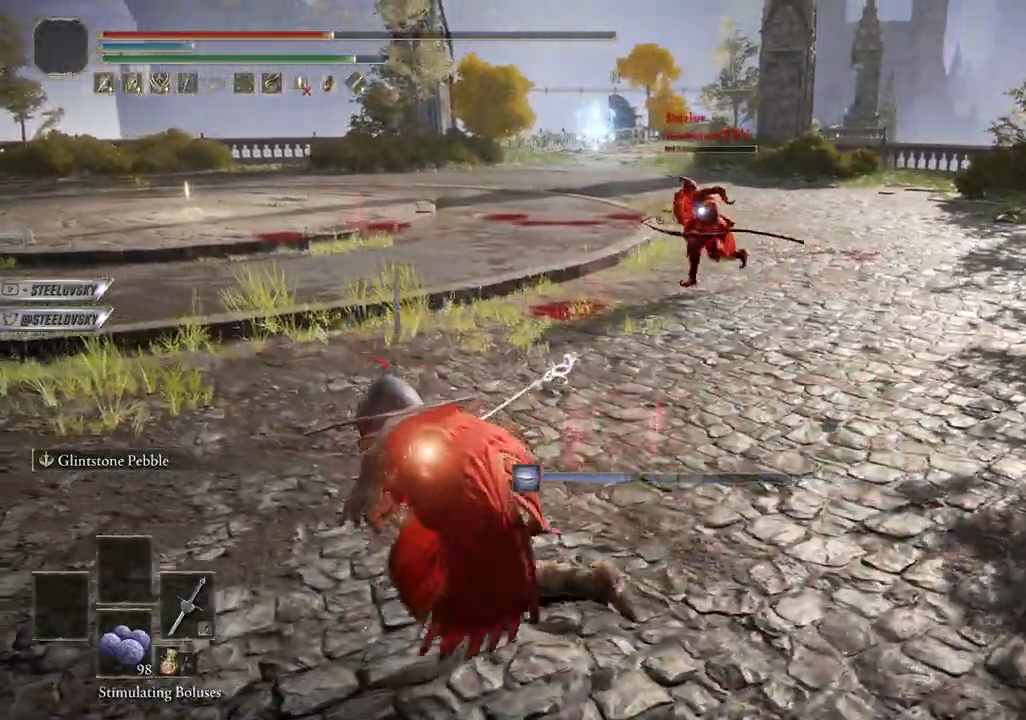
{"buttons": ["CIRCLE", "L1"], "left_stick": "up-right", "right_stick": "center", "events": [[83, "left_stick", "up-right"], [150, "CROSS", "up"], [433, "L1", "down"]]}
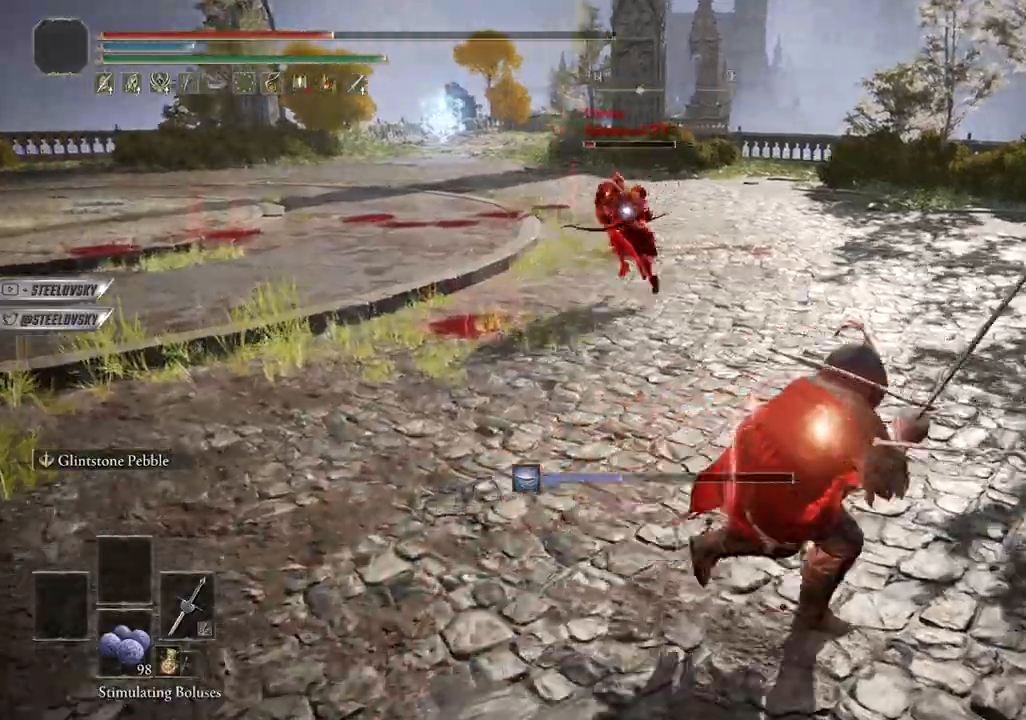
{"buttons": ["CIRCLE"], "left_stick": "left", "right_stick": "center", "events": [[83, "left_stick", "up"], [233, "L1", "up"], [233, "left_stick", "left"]]}
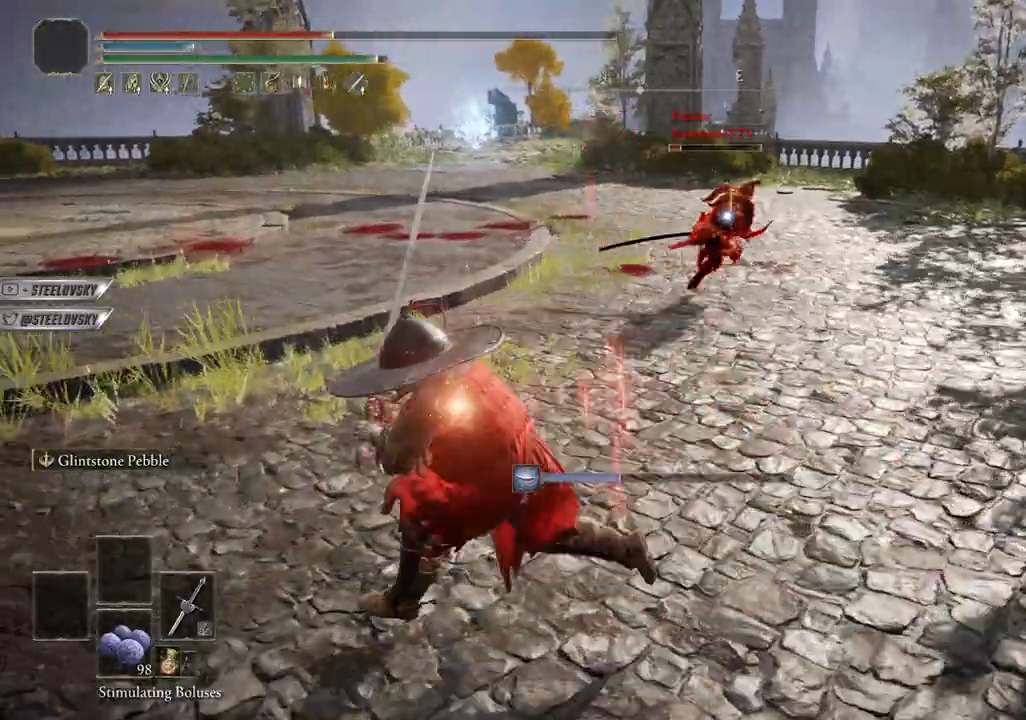
{"buttons": ["CIRCLE", "R3"], "left_stick": "left", "right_stick": "center", "events": [[417, "R3", "down"]]}